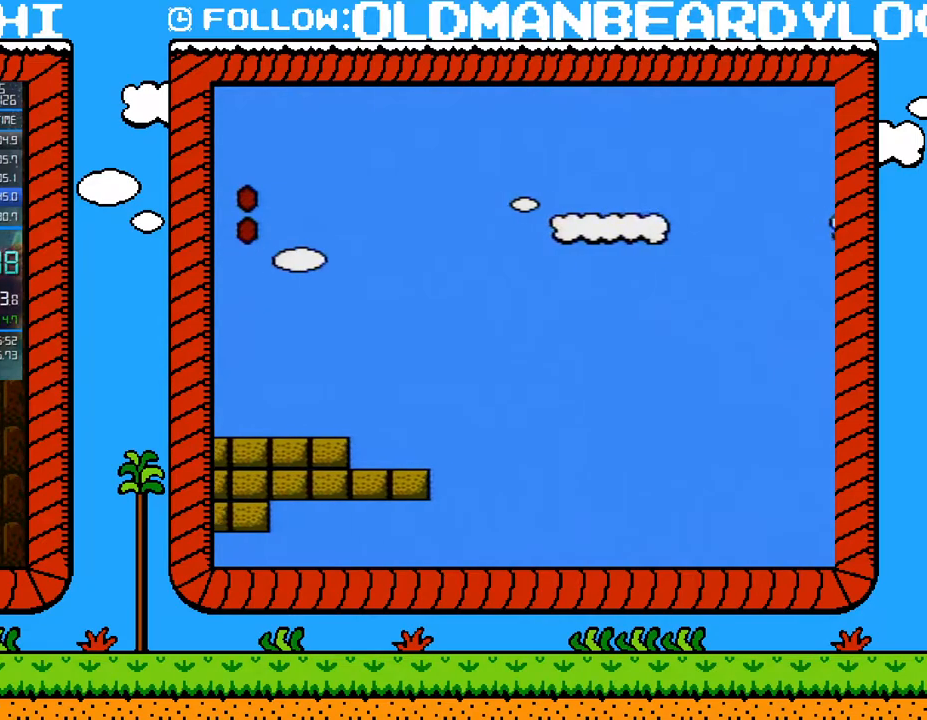
Gameplay with a controller (Nintendo layout); each line is a JSON object with the inputs held at the frame after it. "events" lists button and stick changes between this image and that frame as [ms after this image, input, new state], when the widget could be followed in between. Not read: L3 R3.
{"buttons": ["B", "DPAD_LEFT"], "events": [[333, "A", "up"]]}
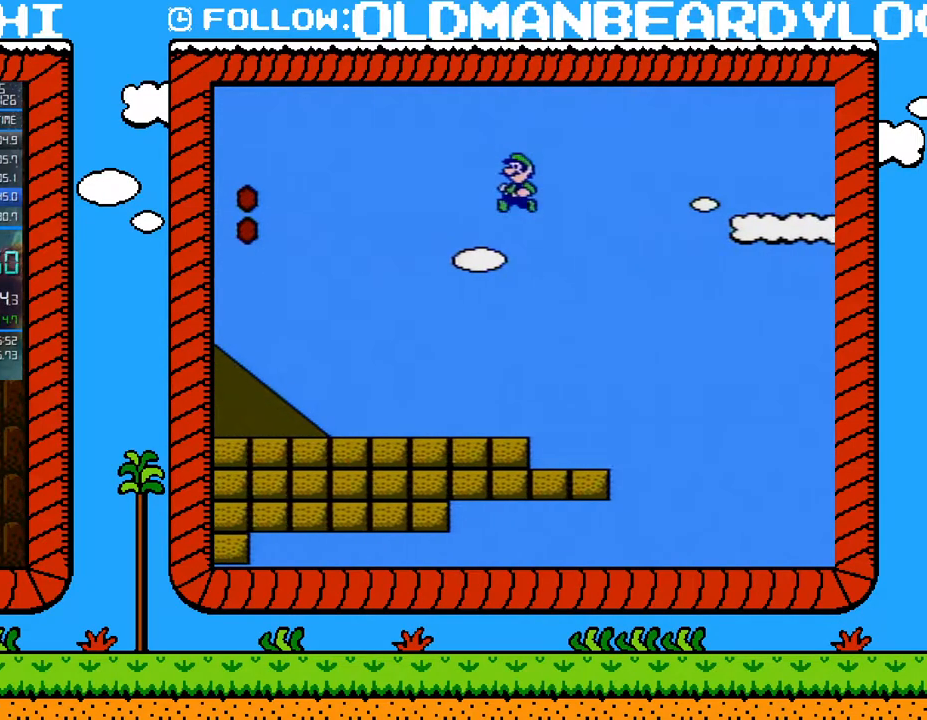
{"buttons": ["B", "DPAD_LEFT"], "events": []}
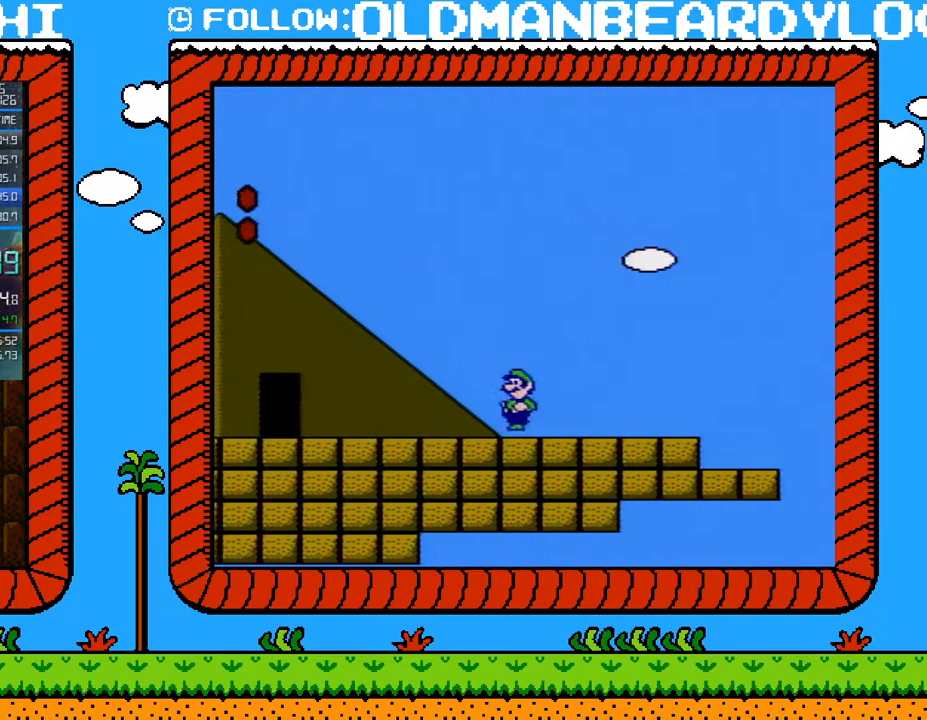
{"buttons": ["B", "DPAD_LEFT"], "events": []}
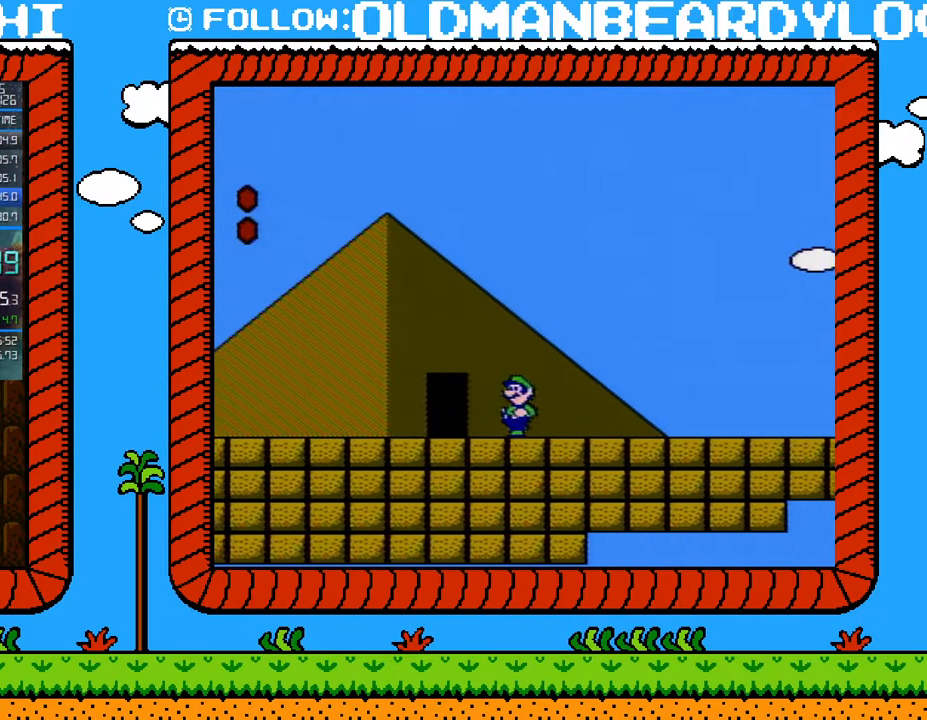
{"buttons": ["B", "DPAD_LEFT"], "events": []}
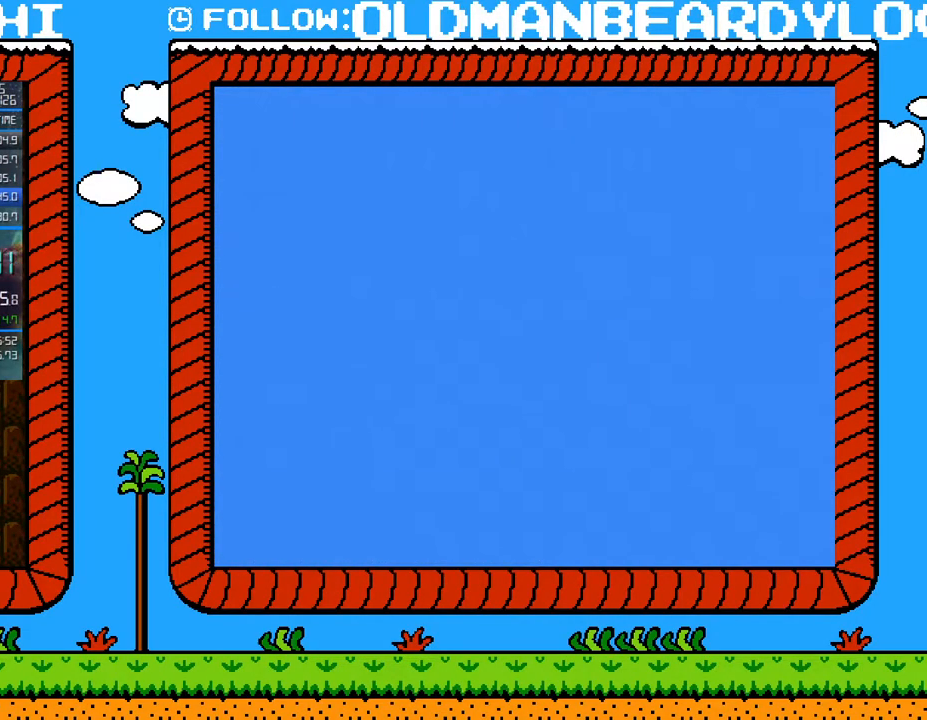
{"buttons": ["B", "DPAD_RIGHT"], "events": [[17, "DPAD_LEFT", "up"], [83, "DPAD_UP", "down"], [117, "DPAD_UP", "up"], [267, "DPAD_RIGHT", "down"]]}
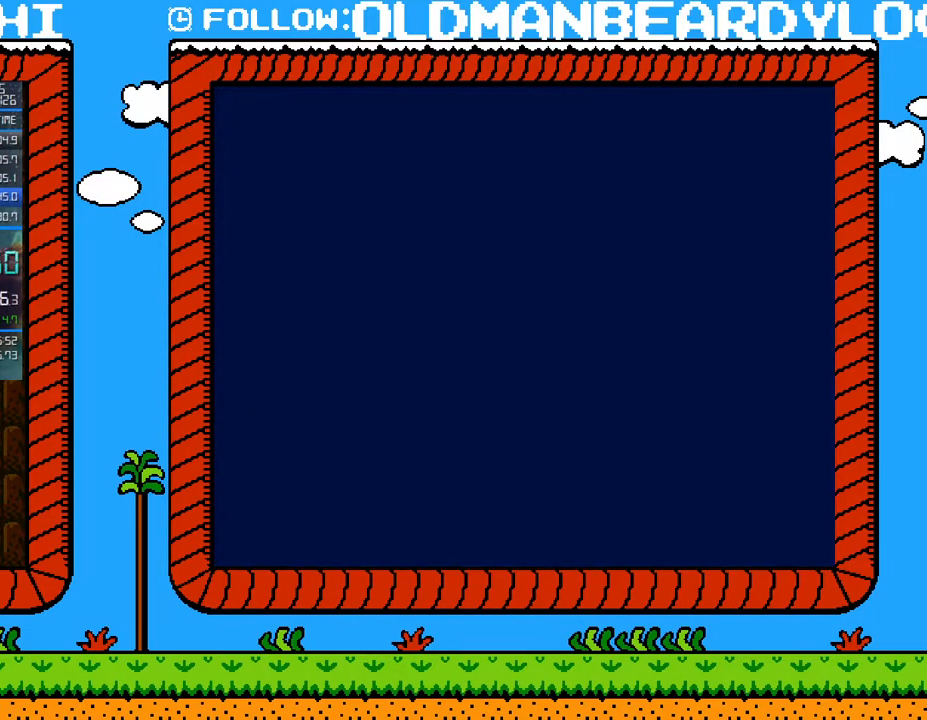
{"buttons": ["B", "DPAD_RIGHT"], "events": []}
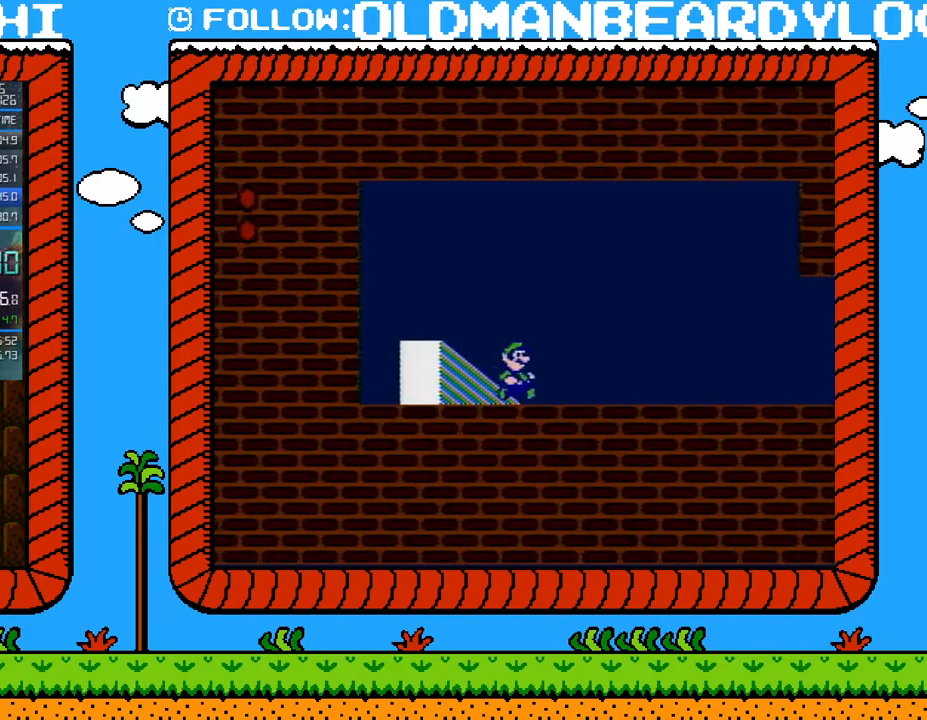
{"buttons": ["B", "DPAD_RIGHT"], "events": []}
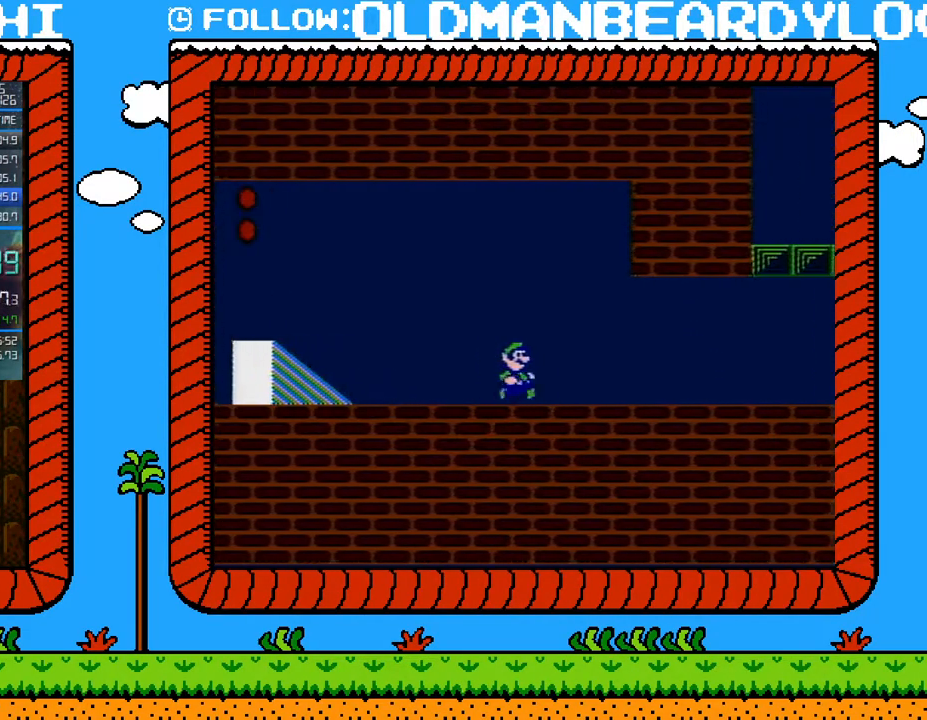
{"buttons": ["B"], "events": [[200, "DPAD_UP", "down"], [333, "DPAD_UP", "up"], [367, "DPAD_DOWN", "down"], [400, "A", "down"], [400, "DPAD_RIGHT", "up"], [450, "A", "up"], [483, "DPAD_DOWN", "up"]]}
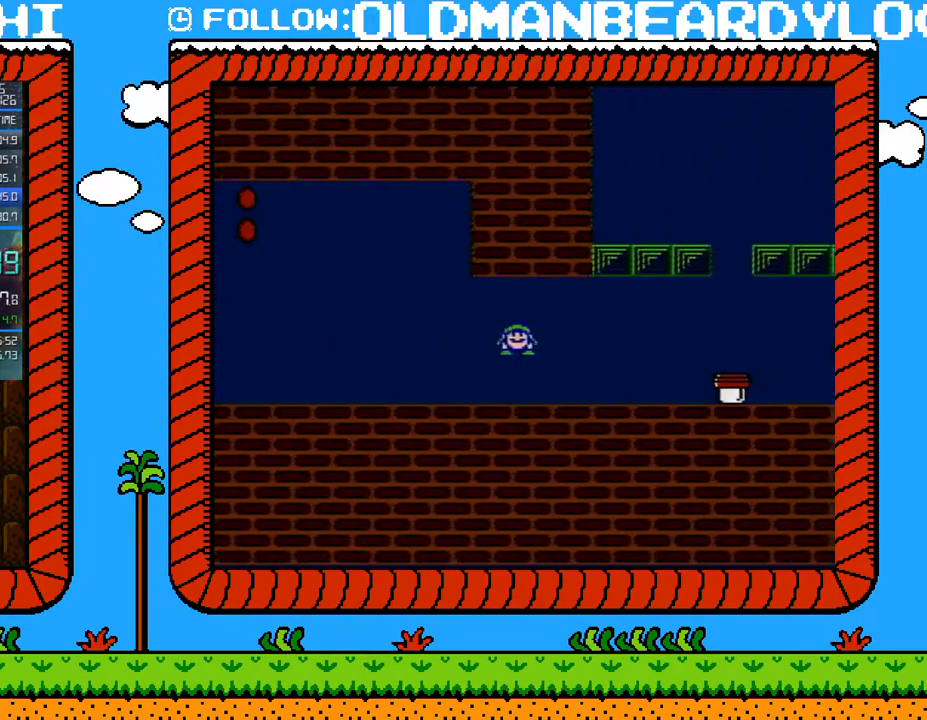
{"buttons": ["B", "DPAD_RIGHT"], "events": [[17, "DPAD_RIGHT", "down"]]}
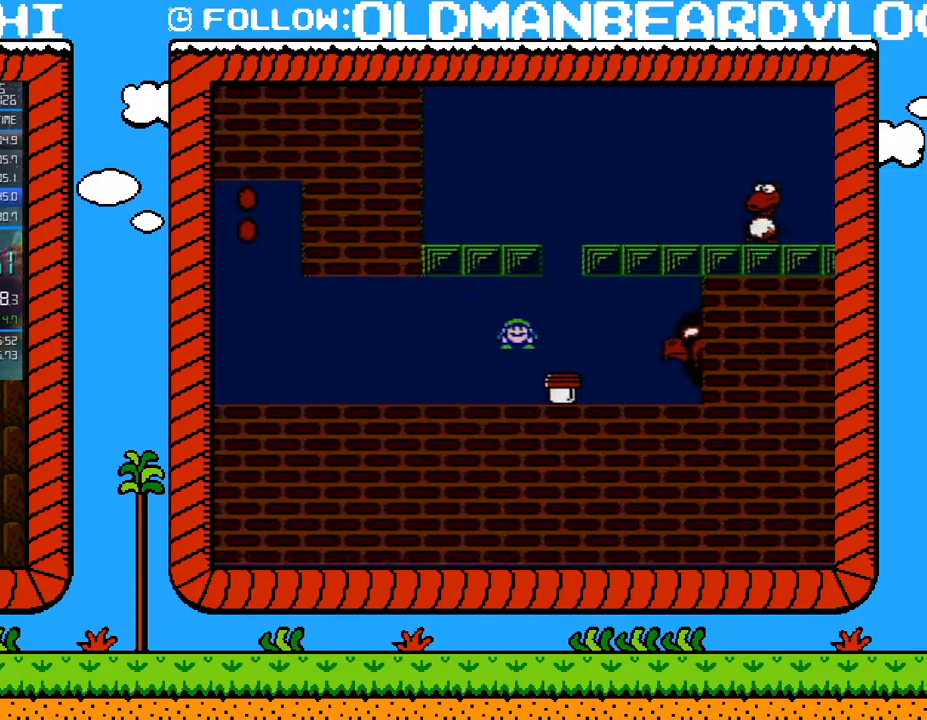
{"buttons": [], "events": [[117, "B", "up"], [150, "DPAD_RIGHT", "up"], [200, "B", "down"], [400, "B", "up"]]}
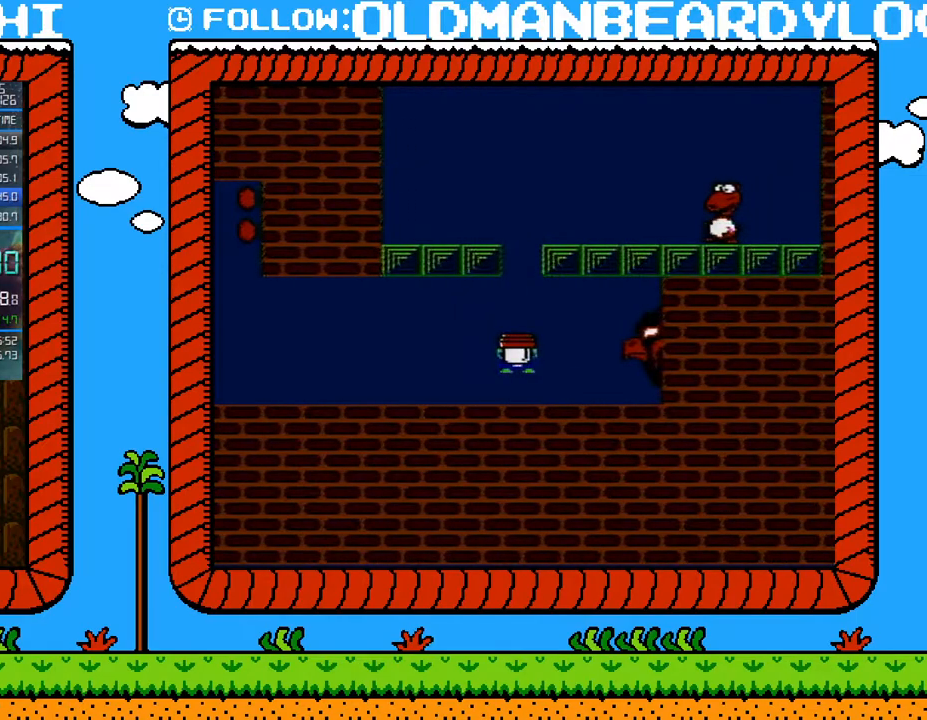
{"buttons": ["A"], "events": [[17, "DPAD_RIGHT", "down"], [417, "DPAD_RIGHT", "up"], [483, "A", "down"]]}
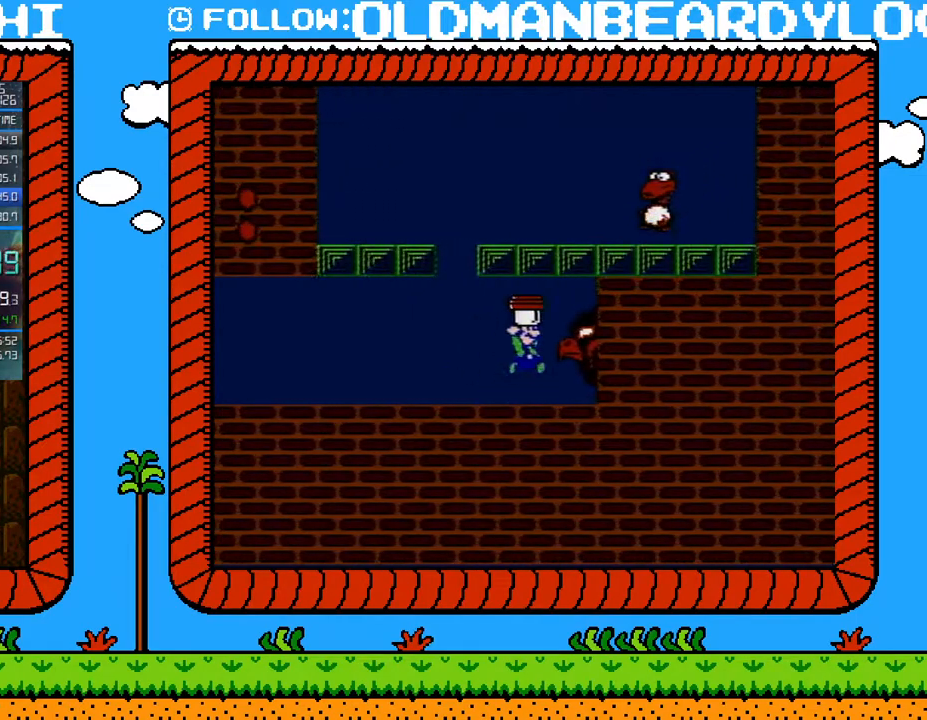
{"buttons": [], "events": [[183, "A", "up"], [183, "DPAD_RIGHT", "down"], [333, "DPAD_RIGHT", "up"]]}
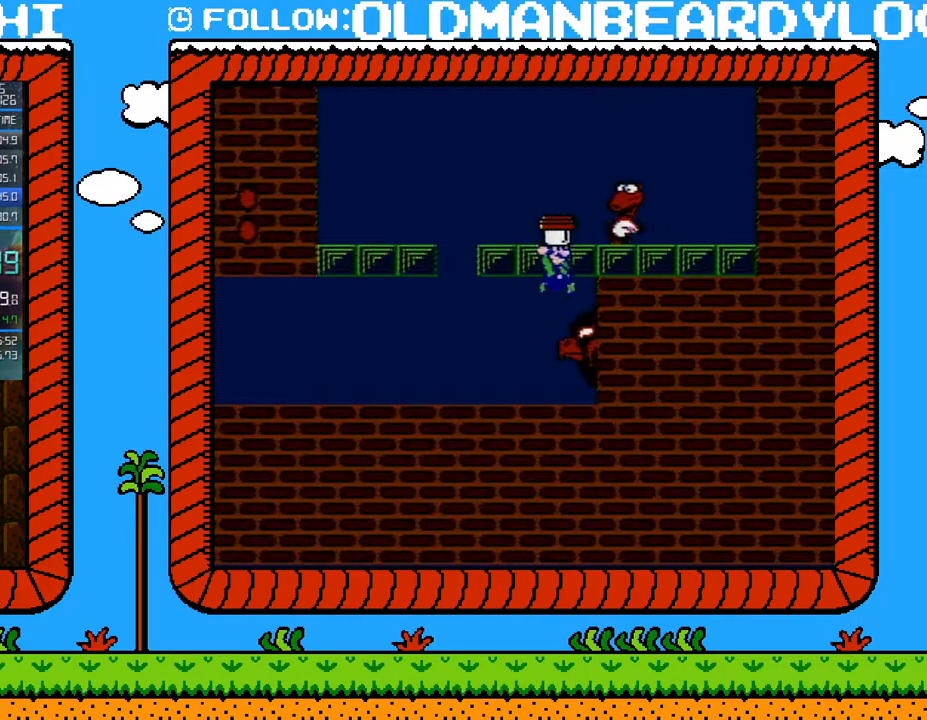
{"buttons": [], "events": [[17, "A", "down"], [117, "DPAD_LEFT", "down"], [150, "A", "up"], [217, "DPAD_LEFT", "up"], [233, "DPAD_RIGHT", "down"], [367, "DPAD_RIGHT", "up"]]}
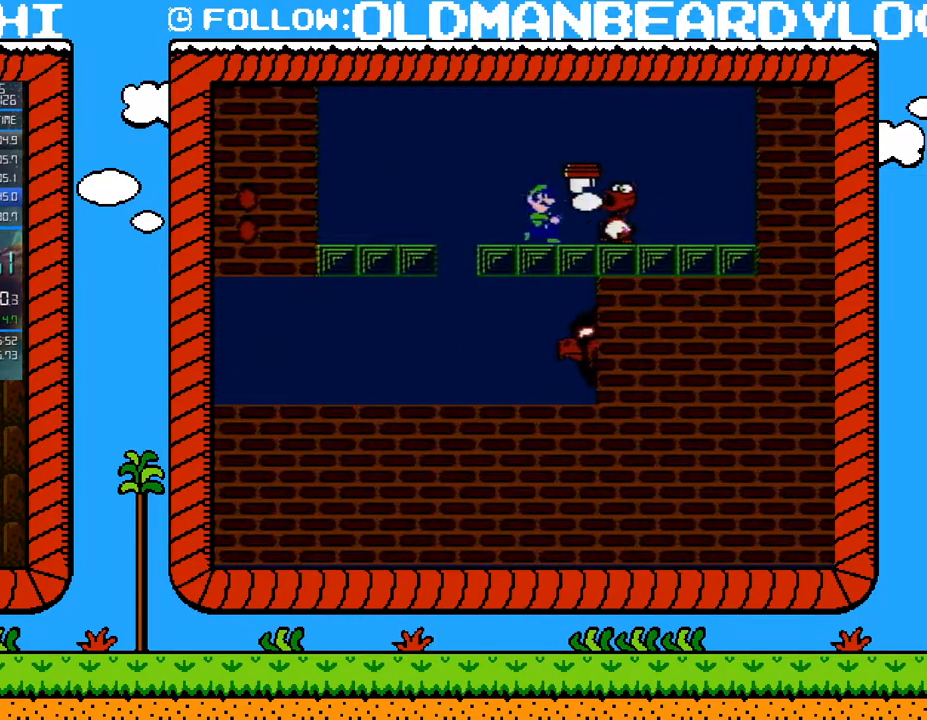
{"buttons": ["DPAD_LEFT"], "events": [[17, "B", "down"], [150, "B", "up"], [200, "DPAD_RIGHT", "down"], [333, "DPAD_RIGHT", "up"], [483, "DPAD_LEFT", "down"]]}
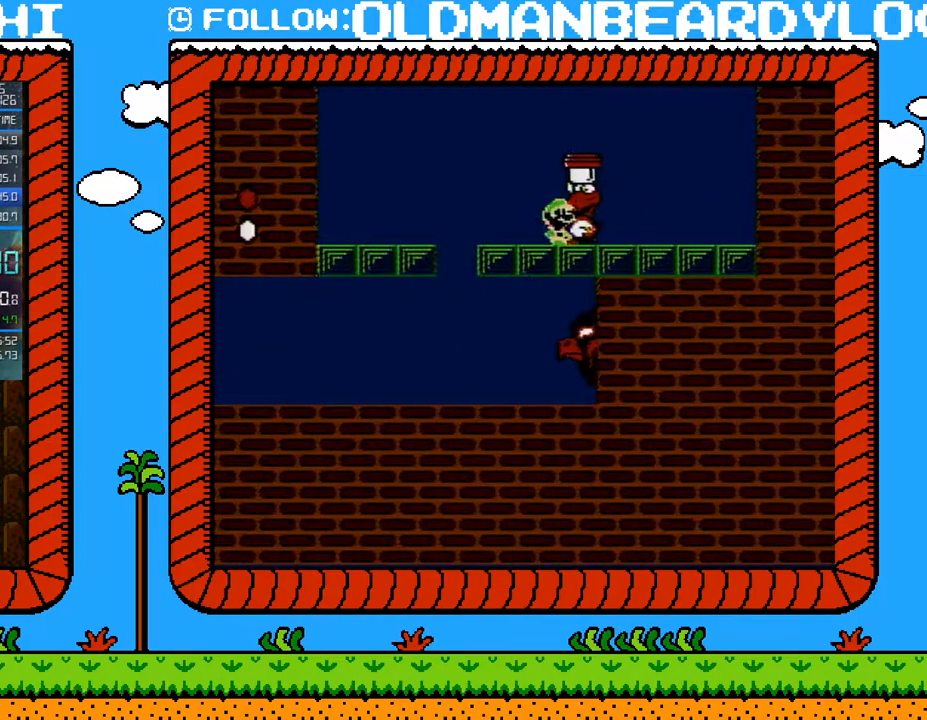
{"buttons": ["DPAD_LEFT"], "events": [[233, "DPAD_LEFT", "up"], [400, "DPAD_LEFT", "down"]]}
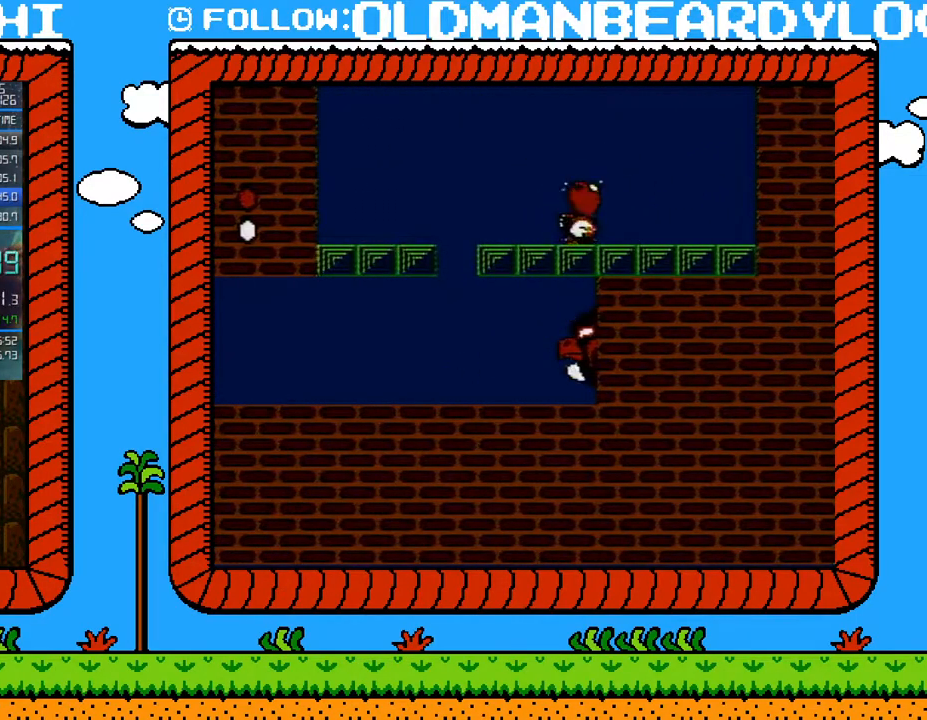
{"buttons": ["DPAD_LEFT"], "events": [[50, "A", "down"], [50, "DPAD_LEFT", "up"], [150, "A", "up"], [150, "DPAD_RIGHT", "down"], [367, "DPAD_RIGHT", "up"], [433, "DPAD_LEFT", "down"]]}
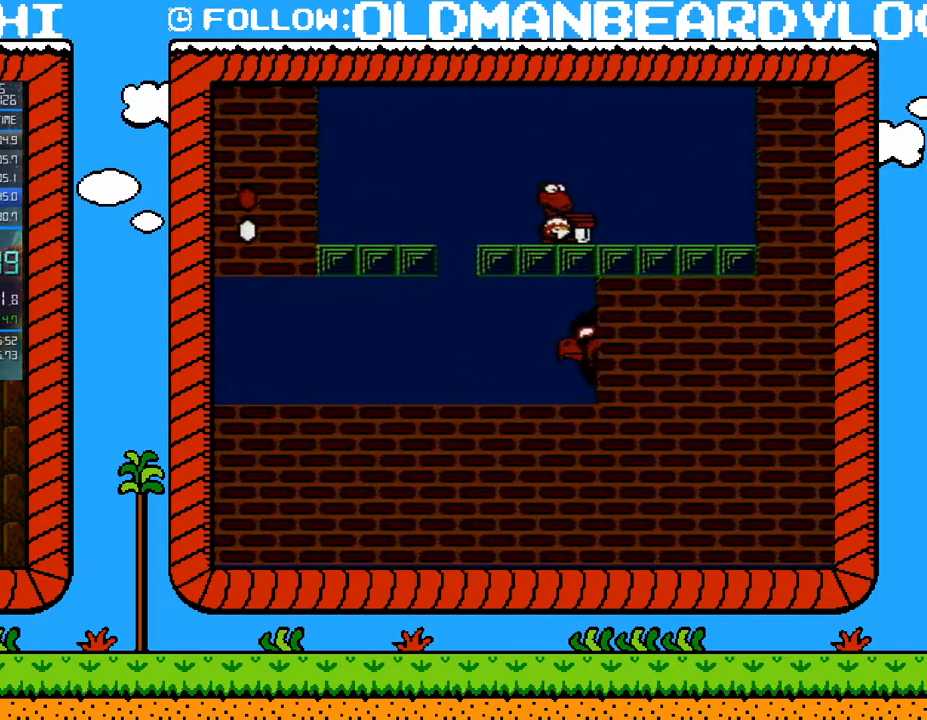
{"buttons": ["DPAD_RIGHT"], "events": [[50, "DPAD_LEFT", "up"], [150, "DPAD_RIGHT", "down"], [233, "DPAD_RIGHT", "up"], [433, "DPAD_RIGHT", "down"], [433, "DPAD_UP", "down"], [467, "DPAD_UP", "up"]]}
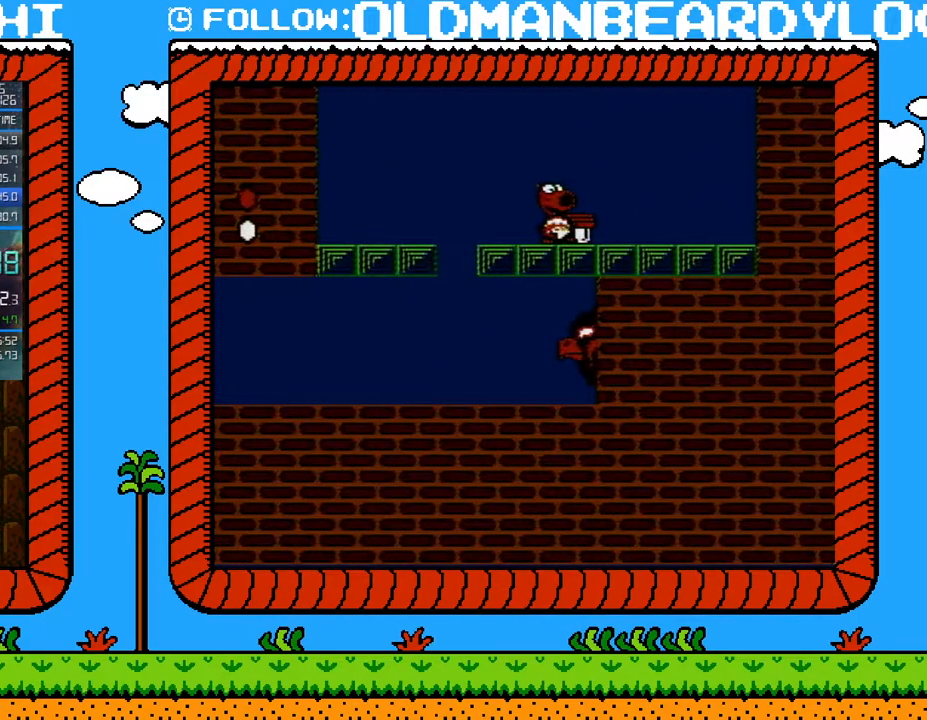
{"buttons": ["B"], "events": [[50, "DPAD_LEFT", "down"], [50, "DPAD_RIGHT", "up"], [233, "DPAD_LEFT", "up"], [267, "B", "down"], [367, "B", "up"], [467, "B", "down"]]}
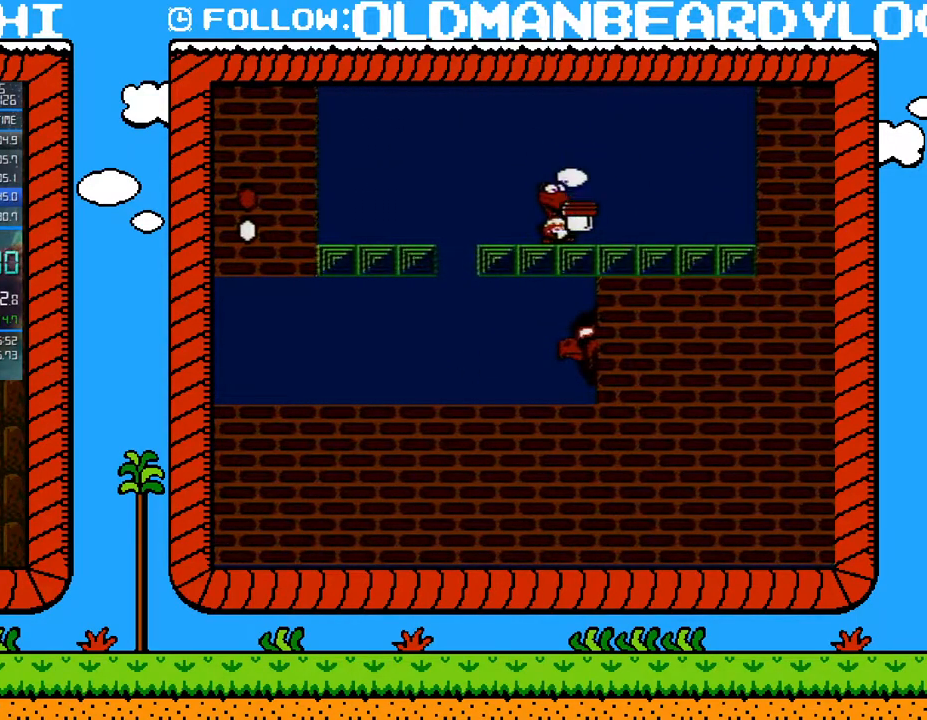
{"buttons": ["DPAD_UP", "DPAD_RIGHT"], "events": [[50, "B", "up"], [200, "DPAD_RIGHT", "down"], [200, "DPAD_UP", "down"]]}
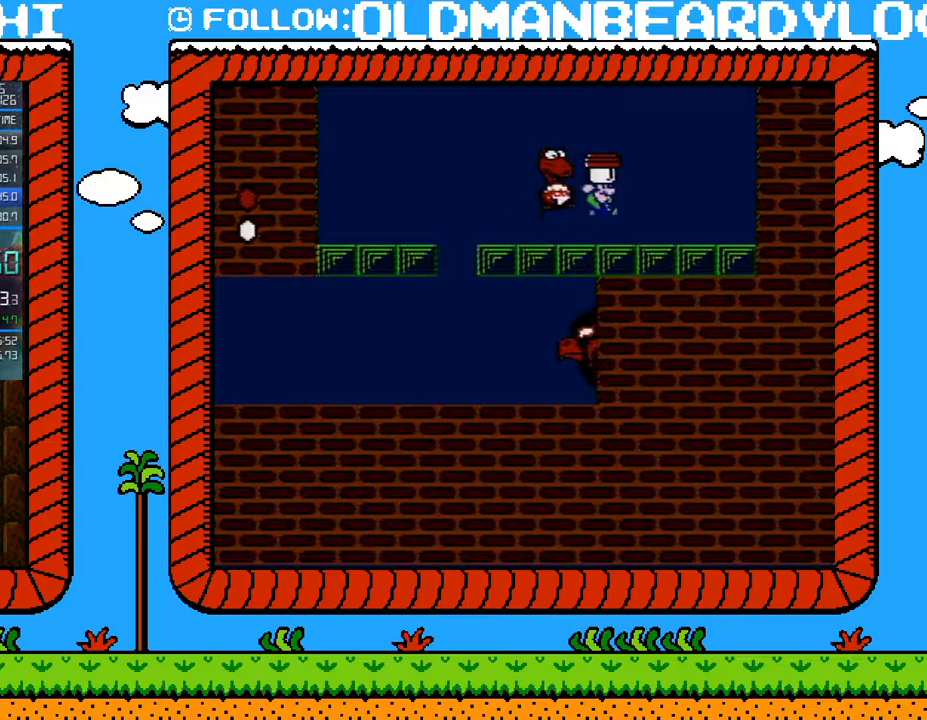
{"buttons": ["DPAD_RIGHT"], "events": [[17, "DPAD_UP", "up"], [83, "DPAD_LEFT", "down"], [83, "DPAD_RIGHT", "up"], [267, "DPAD_LEFT", "up"], [483, "DPAD_RIGHT", "down"]]}
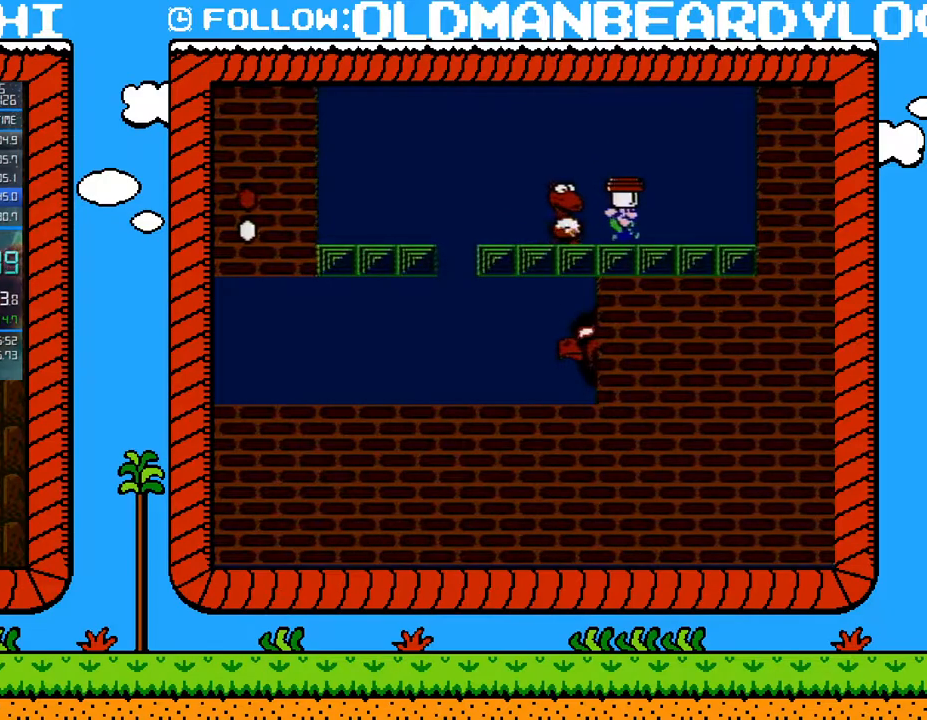
{"buttons": [], "events": [[150, "DPAD_RIGHT", "up"], [183, "DPAD_LEFT", "down"], [267, "DPAD_LEFT", "up"]]}
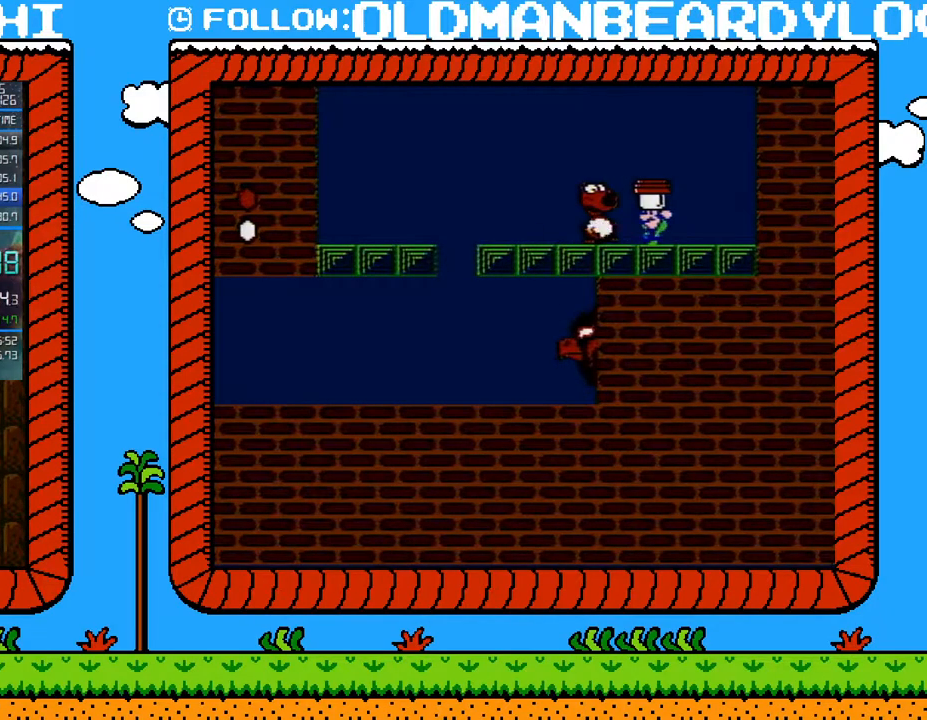
{"buttons": ["DPAD_RIGHT"], "events": [[217, "B", "down"], [300, "B", "up"], [450, "DPAD_RIGHT", "down"]]}
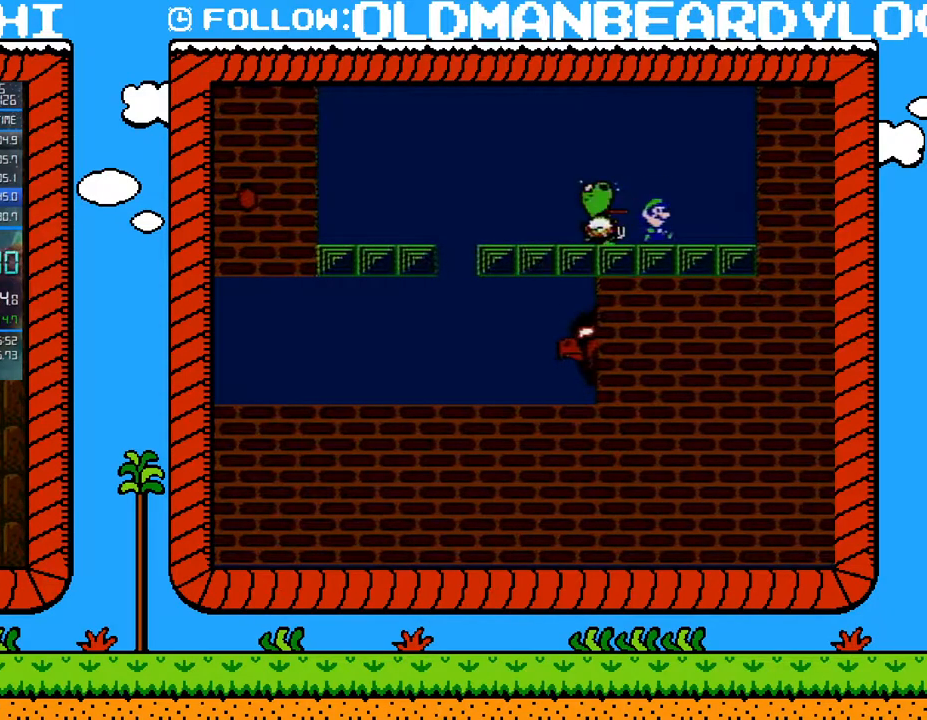
{"buttons": ["DPAD_LEFT"], "events": [[83, "A", "down"], [83, "B", "down"], [83, "DPAD_RIGHT", "up"], [150, "DPAD_LEFT", "down"], [300, "A", "up"], [483, "B", "up"]]}
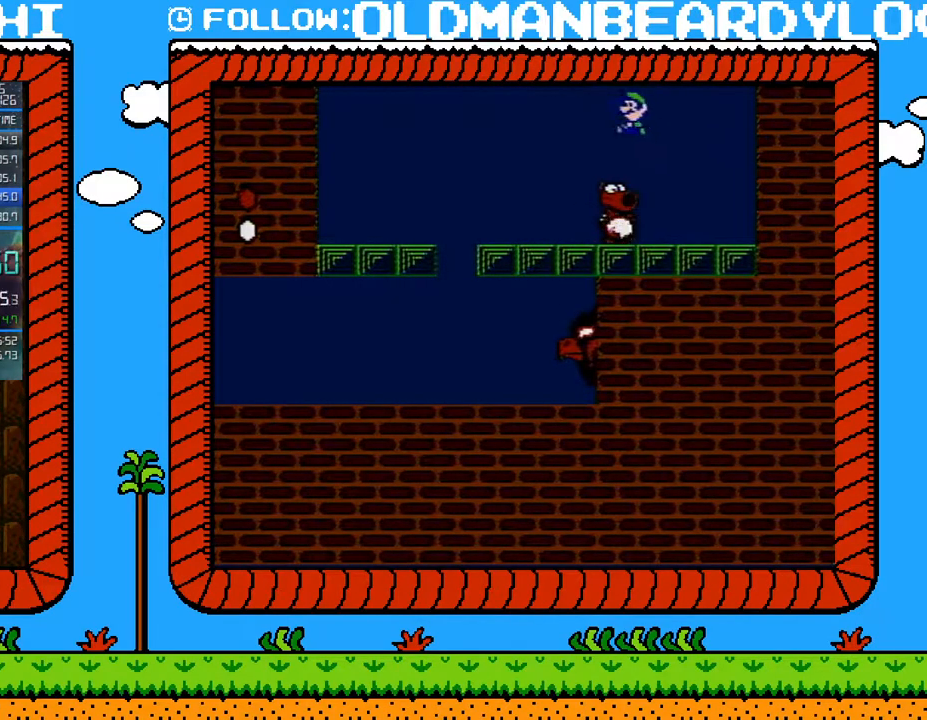
{"buttons": [], "events": [[17, "DPAD_LEFT", "up"], [50, "DPAD_RIGHT", "down"], [233, "DPAD_RIGHT", "up"]]}
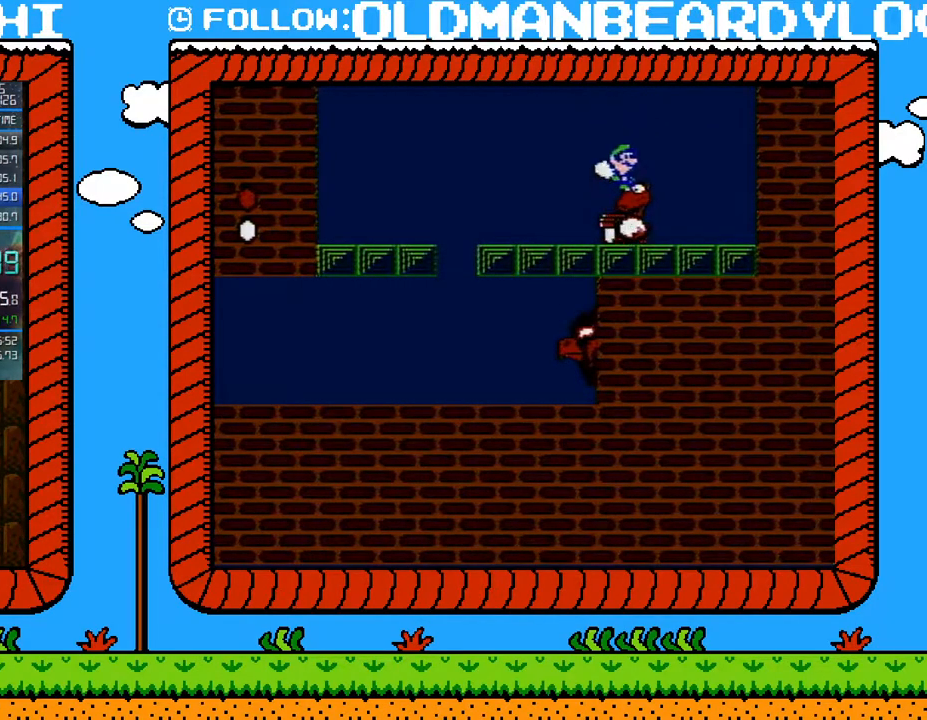
{"buttons": ["DPAD_LEFT"], "events": [[417, "DPAD_LEFT", "down"]]}
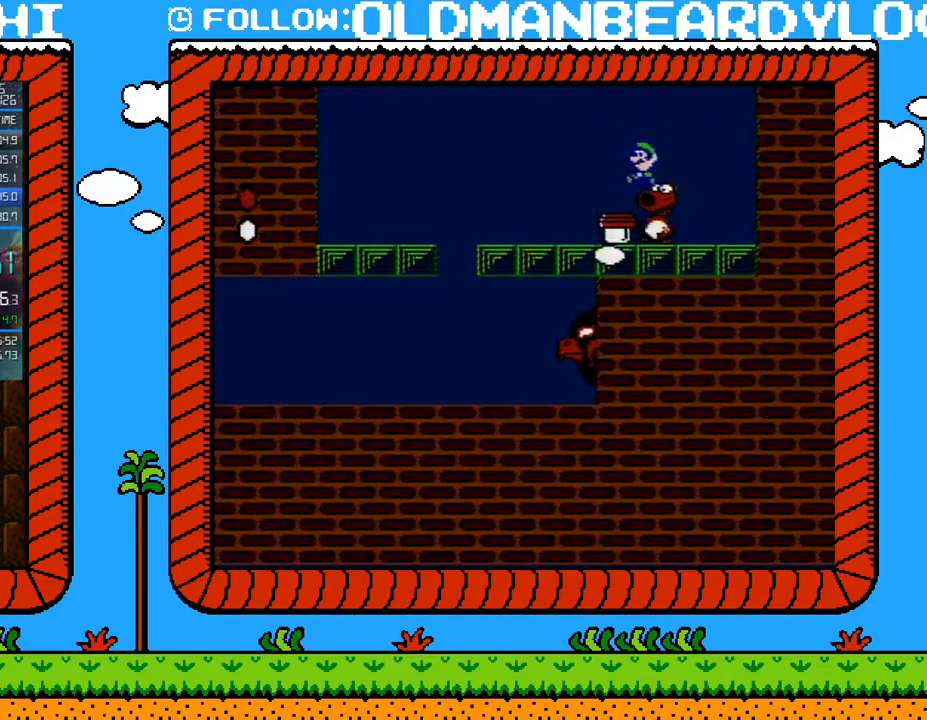
{"buttons": ["B"], "events": [[117, "DPAD_LEFT", "up"], [150, "DPAD_RIGHT", "down"], [333, "DPAD_RIGHT", "up"], [367, "B", "down"]]}
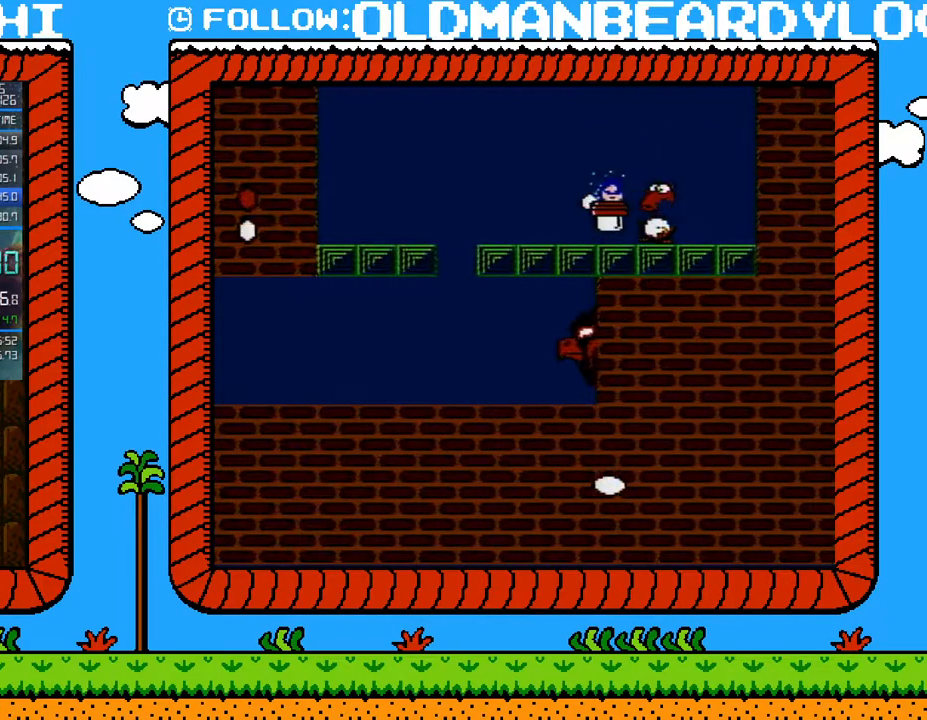
{"buttons": [], "events": [[17, "B", "up"], [333, "B", "down"], [450, "B", "up"]]}
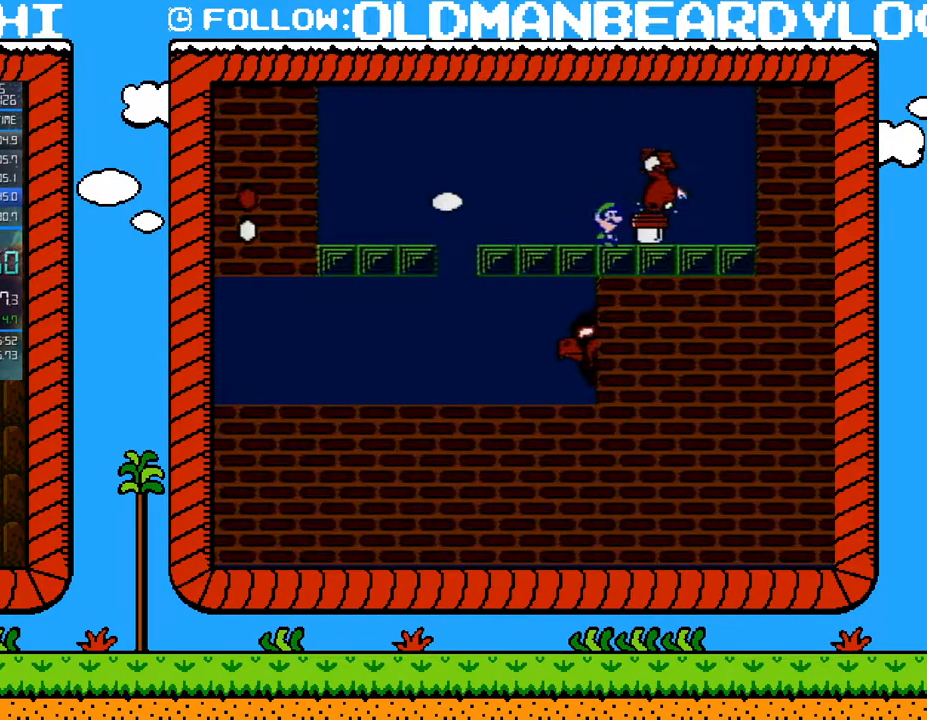
{"buttons": [], "events": [[50, "B", "down"], [83, "A", "down"], [150, "A", "up"], [183, "B", "up"], [183, "DPAD_RIGHT", "down"], [217, "B", "down"], [483, "B", "up"], [483, "DPAD_RIGHT", "up"]]}
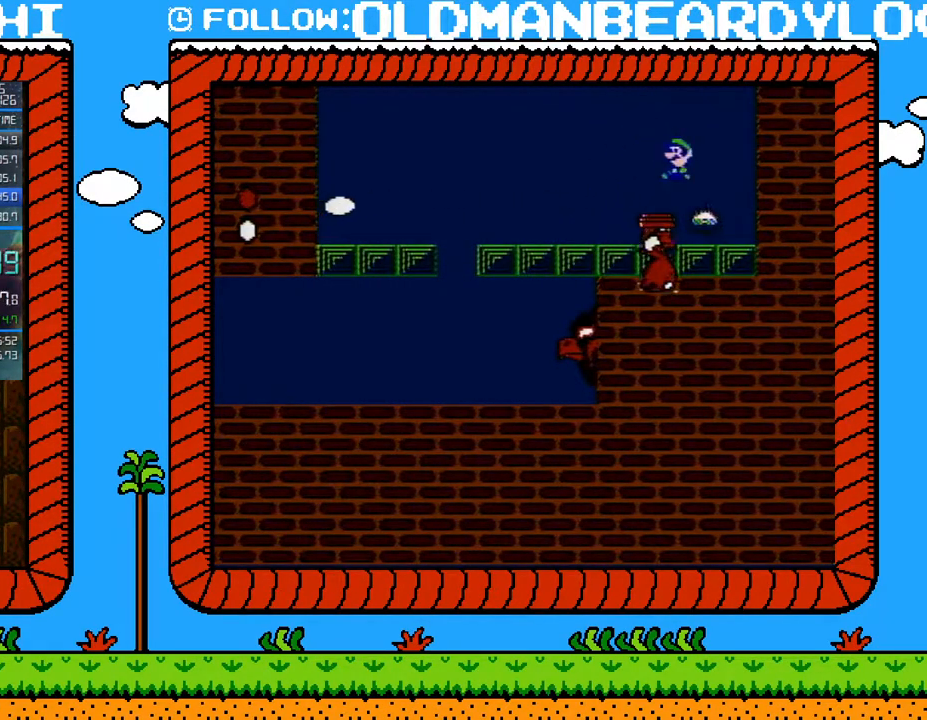
{"buttons": ["B"], "events": [[17, "DPAD_LEFT", "down"], [167, "B", "down"], [217, "DPAD_LEFT", "up"], [233, "B", "up"], [333, "B", "down"], [400, "B", "up"], [450, "B", "down"]]}